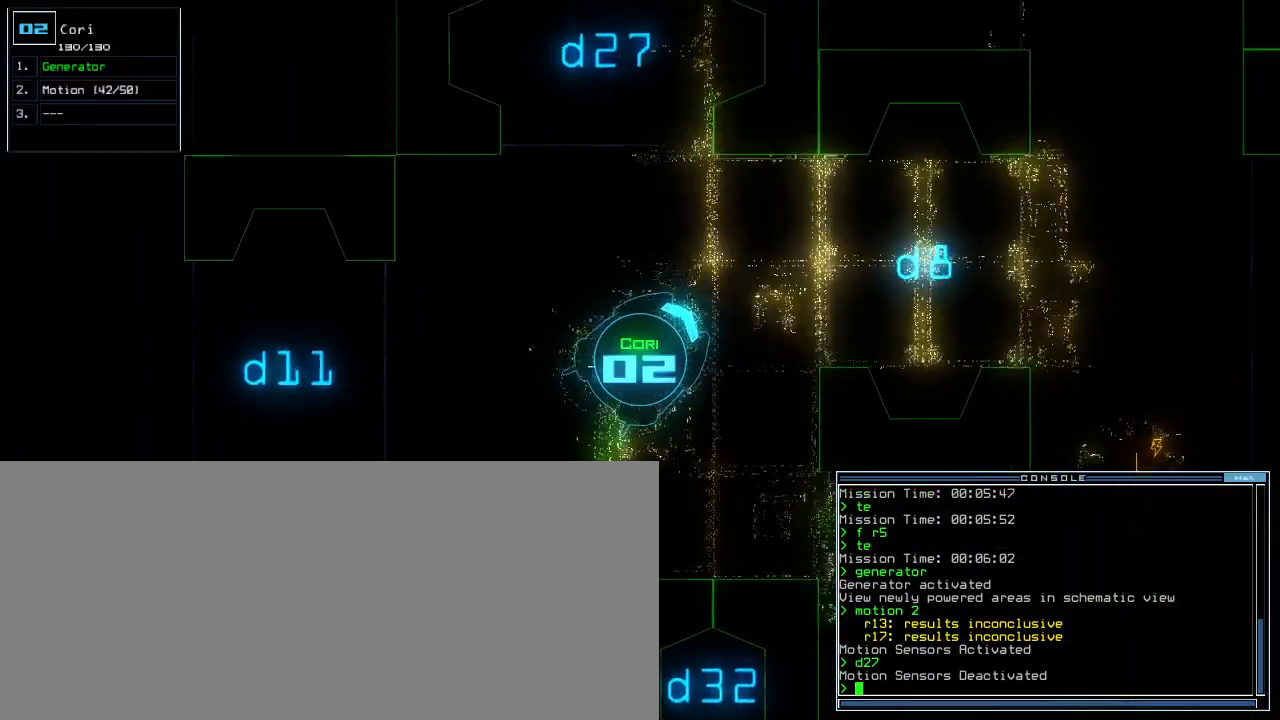
Gameplay with keyboard; each line is a JSON object with the keys held at the frame after it. "events" lists presses ("down") and releases ("up") of ".", "0", "1", "2", "3", "4", "5", "6", "7", "8", "9", "a", "b", "backspace", "c", "caps_lock", "comma", "ctrl_l", "ctrl_r", "d", "down", "e", "equals", "escape", "f", "f8", "g", "h", "i", "j", "k", "l", "left", "m", "minus", "n", "o", "p", "q", "quote", "r", "return", "right", "s", "semicolon", "shift_l", "shift_r", "space", "t", "tab", "tilde", "u", "up", "v", "w", "x", "y" and "z" between this image and that frame as [ms after this image, input, new state], when the widget could be followed in between. No other keys are recorded. Mouse input is not recorded. Not read: other_keys.
{"keys": ["right", "up"], "events": [[200, "right", "down"], [320, "right", "up"], [500, "right", "down"]]}
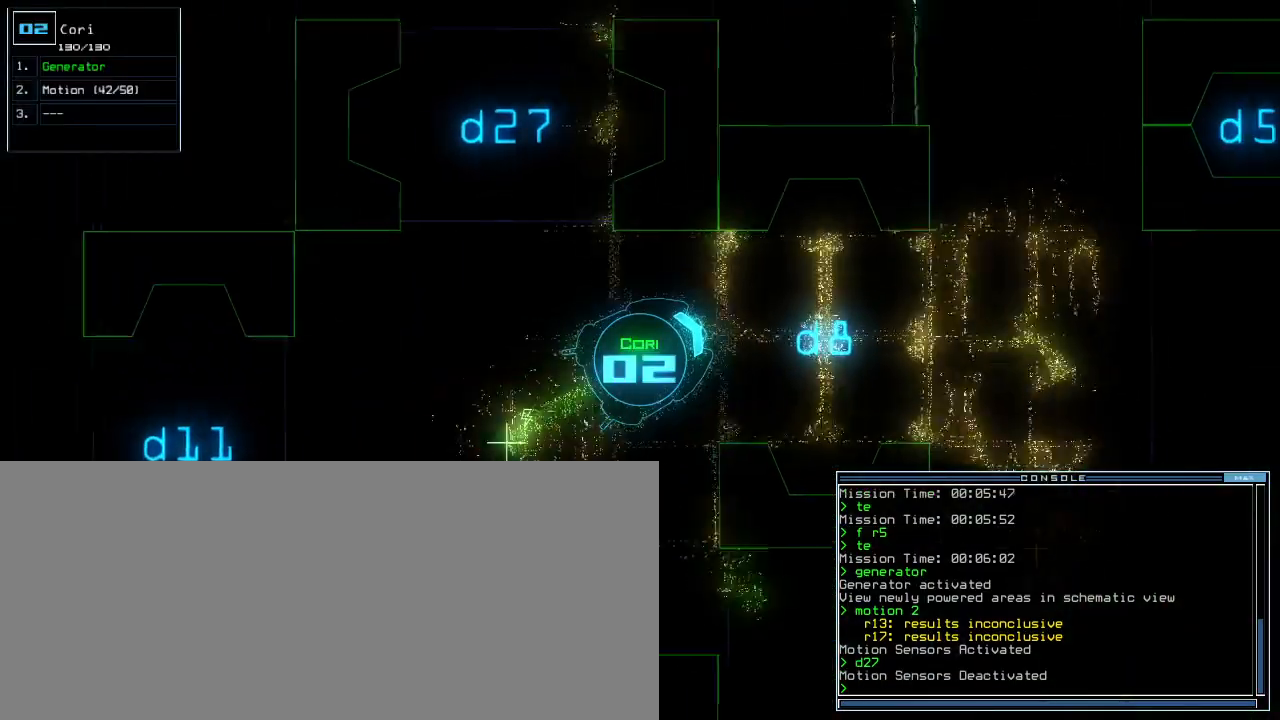
{"keys": ["up"], "events": [[100, "right", "up"]]}
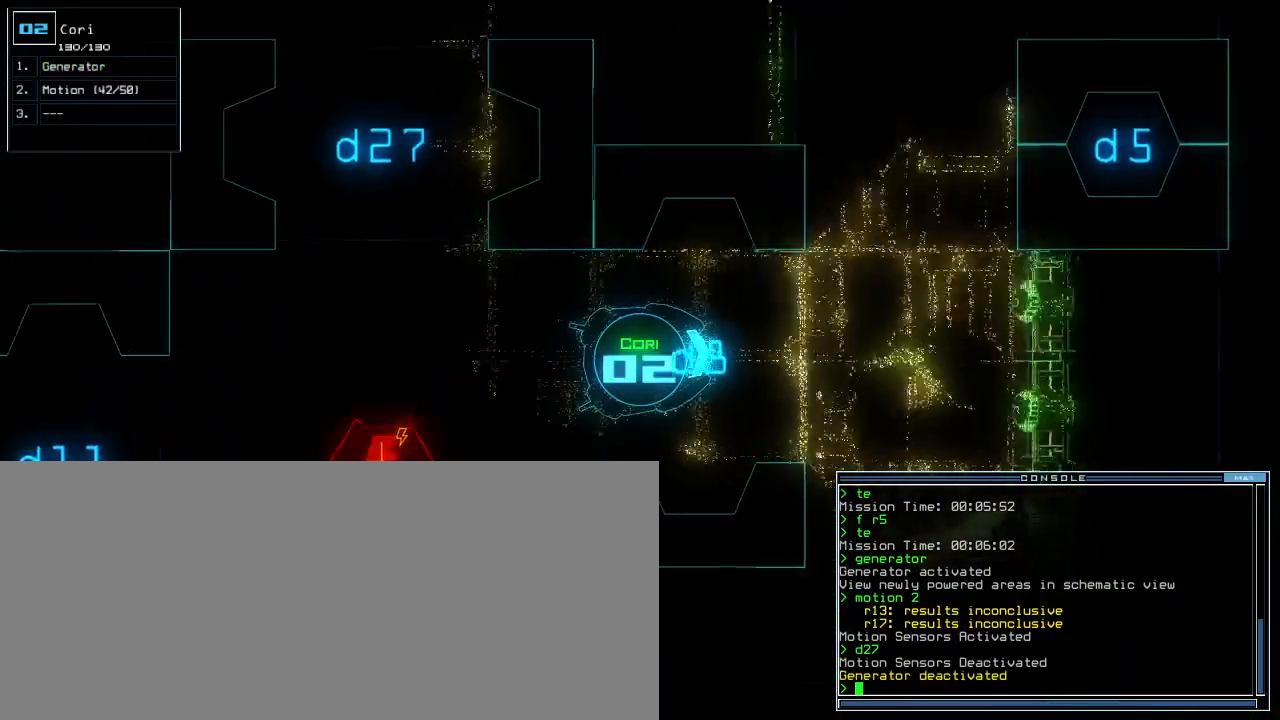
{"keys": ["up"], "events": [[180, "right", "down"], [260, "right", "up"], [420, "right", "down"], [500, "right", "up"]]}
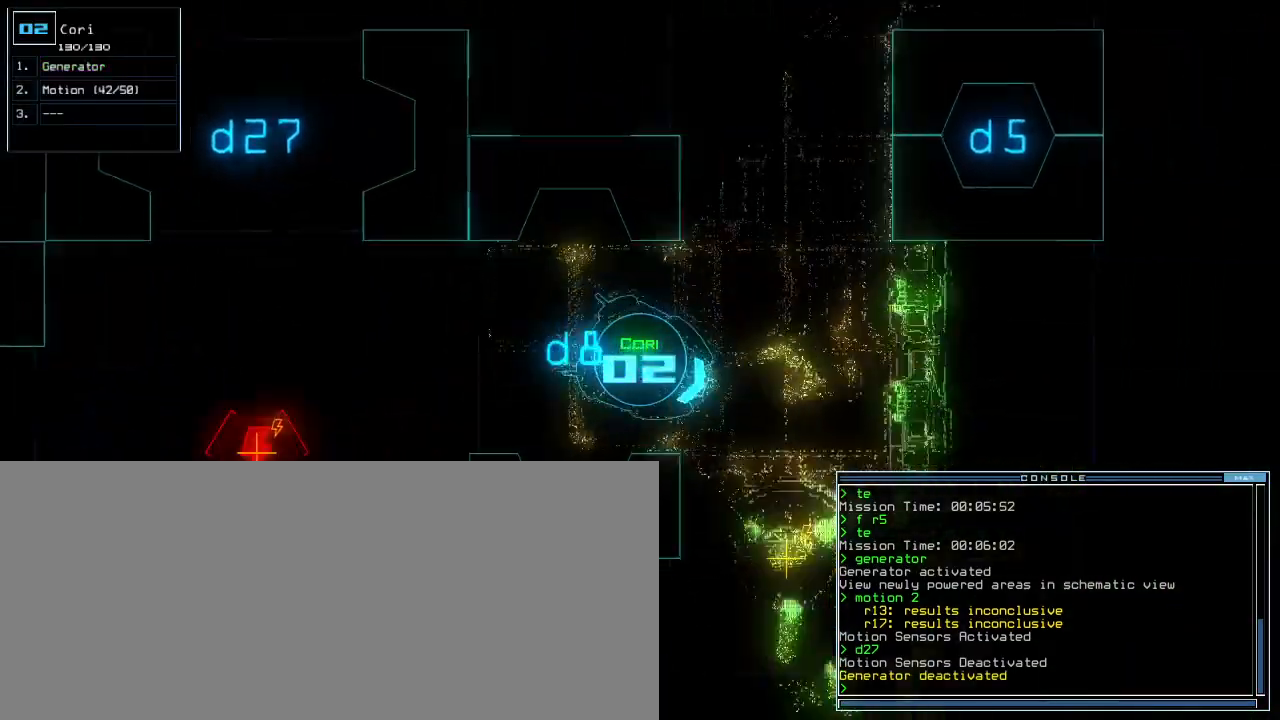
{"keys": ["return"], "events": [[80, "g", "down"], [80, "right", "down"], [120, "e", "down"], [180, "g", "up"], [200, "right", "up"], [220, "e", "up"], [460, "return", "down"], [500, "up", "up"]]}
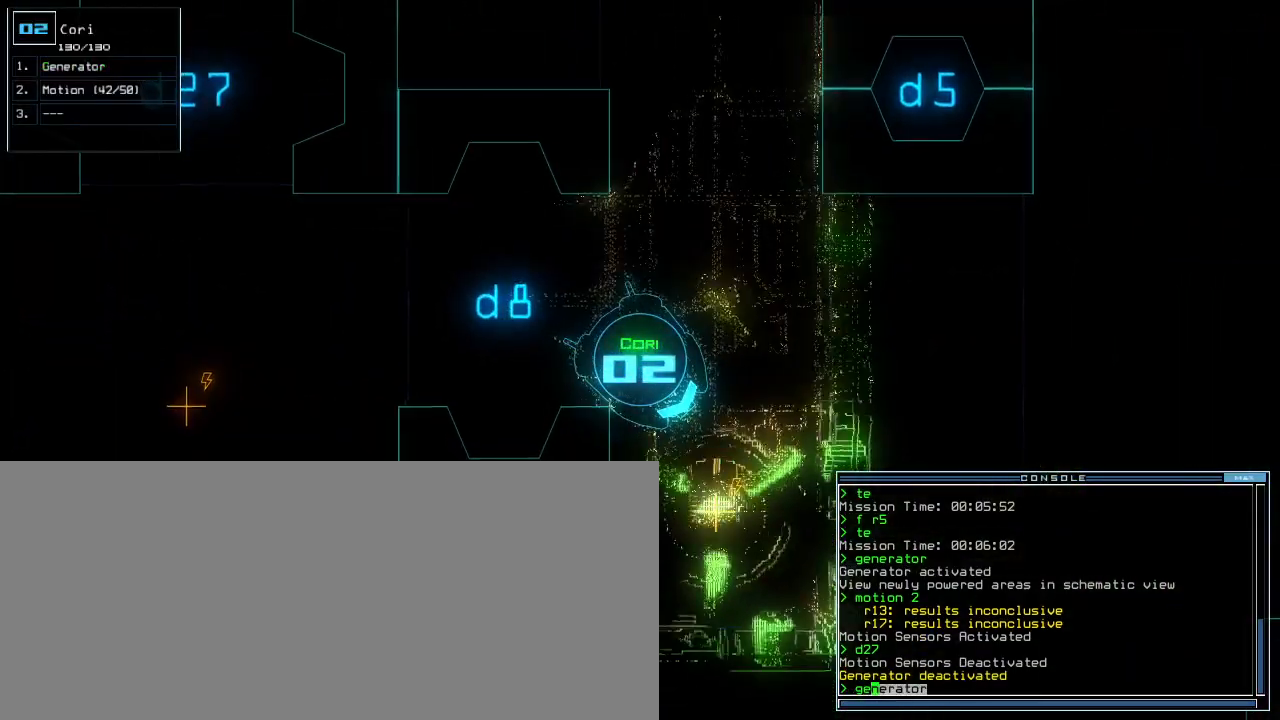
{"keys": ["3"], "events": [[40, "return", "up"], [460, "3", "down"]]}
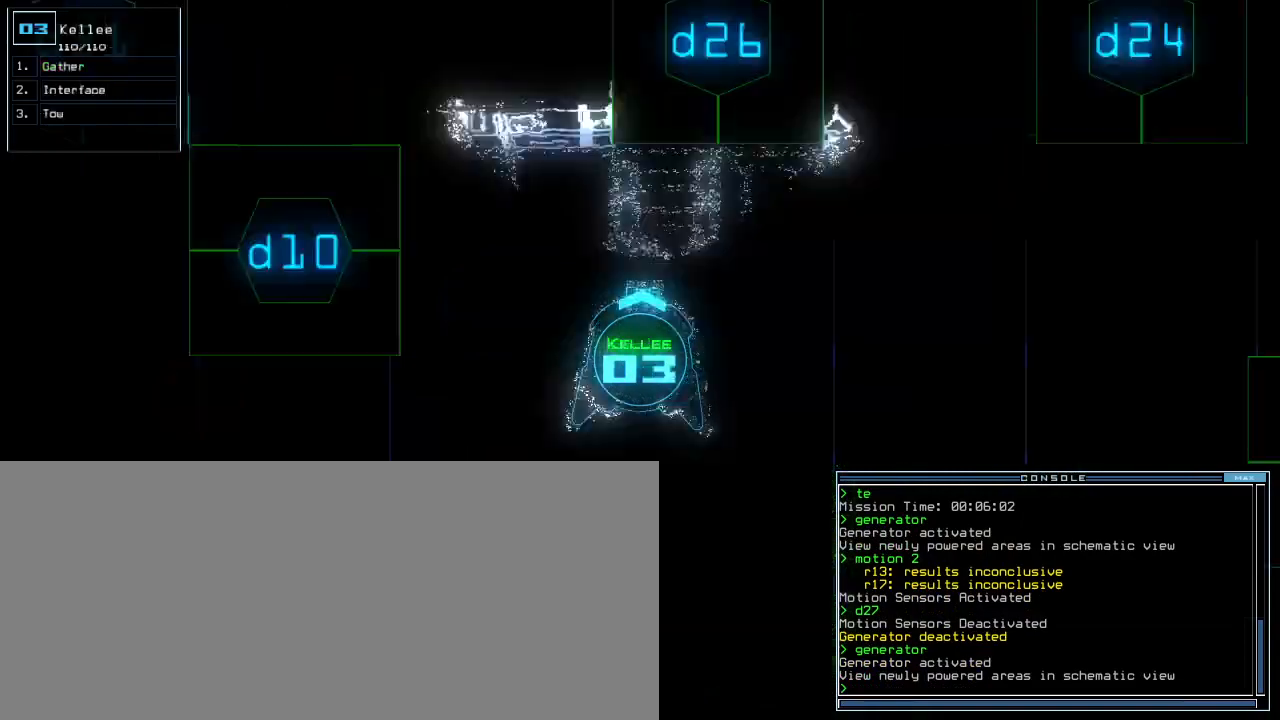
{"keys": ["down", "r", "right"], "events": [[40, "3", "up"], [120, "down", "down"], [360, "right", "down"], [480, "r", "down"]]}
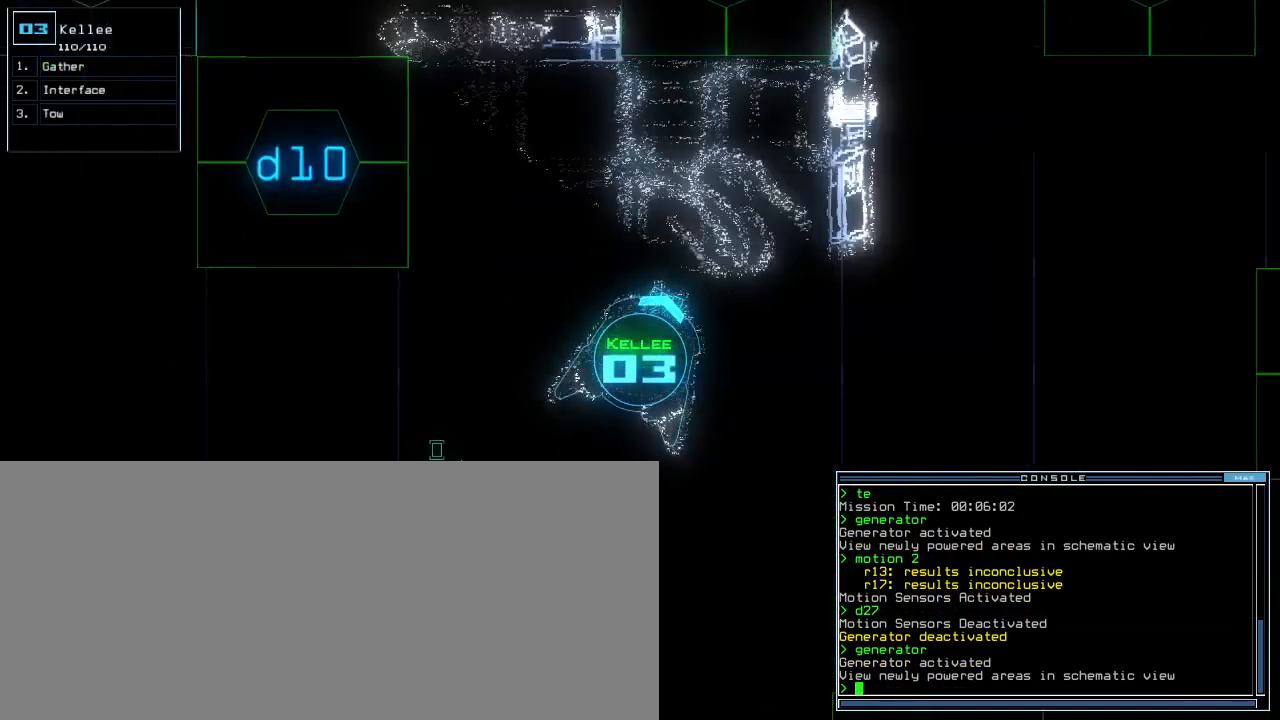
{"keys": [], "events": [[40, "r", "up"], [40, "right", "up"], [120, "down", "up"], [140, "v", "down"], [220, "return", "down"], [240, "v", "up"], [280, "return", "up"], [300, "space", "down"], [400, "space", "up"]]}
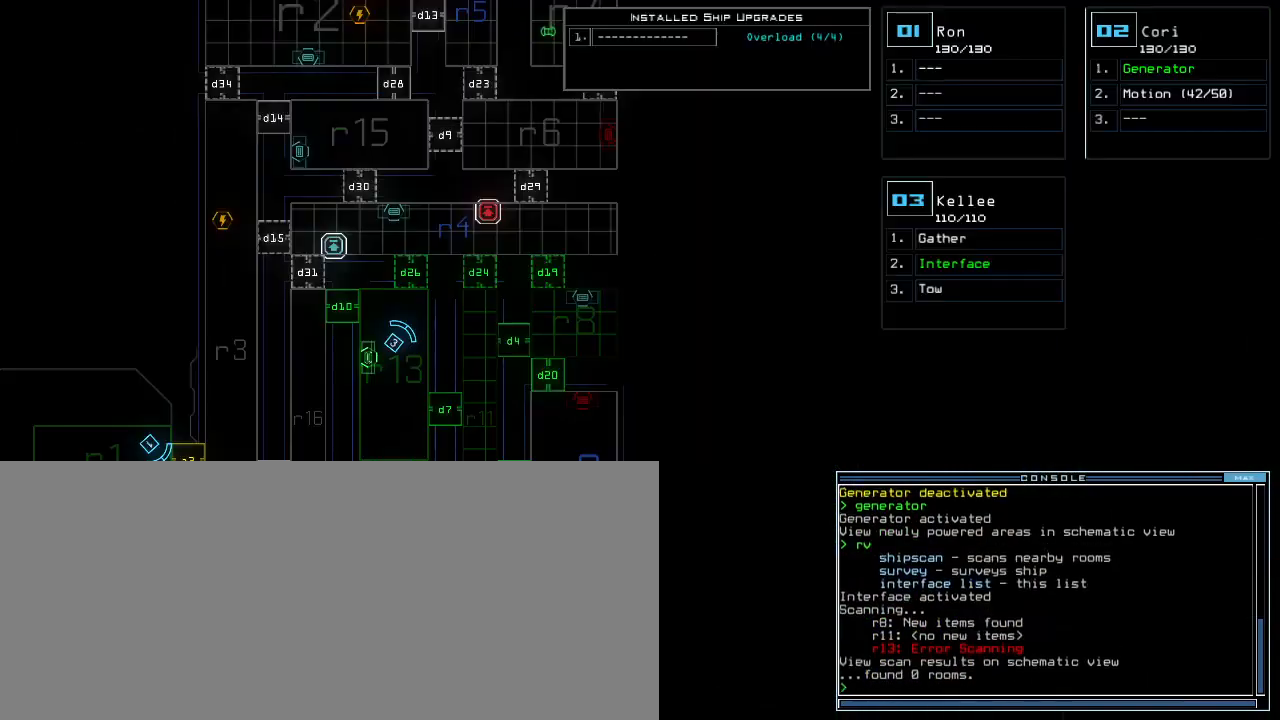
{"keys": [], "events": []}
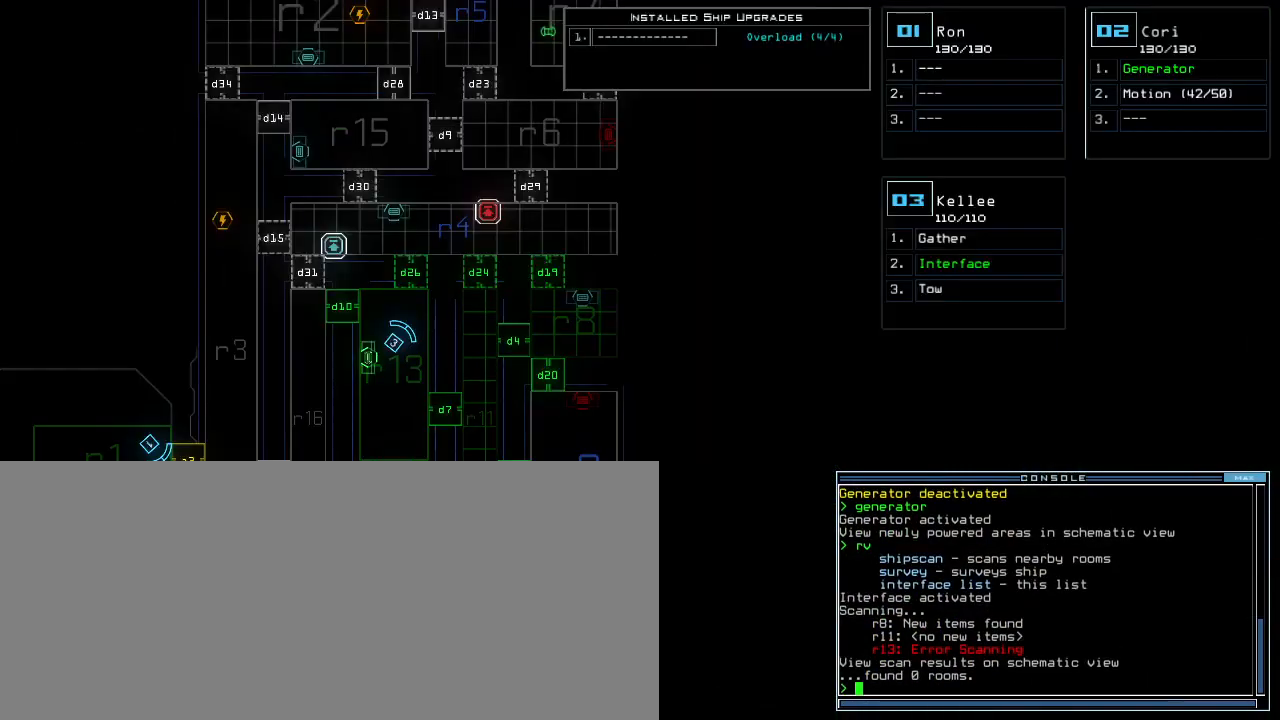
{"keys": ["up"], "events": [[380, "up", "down"]]}
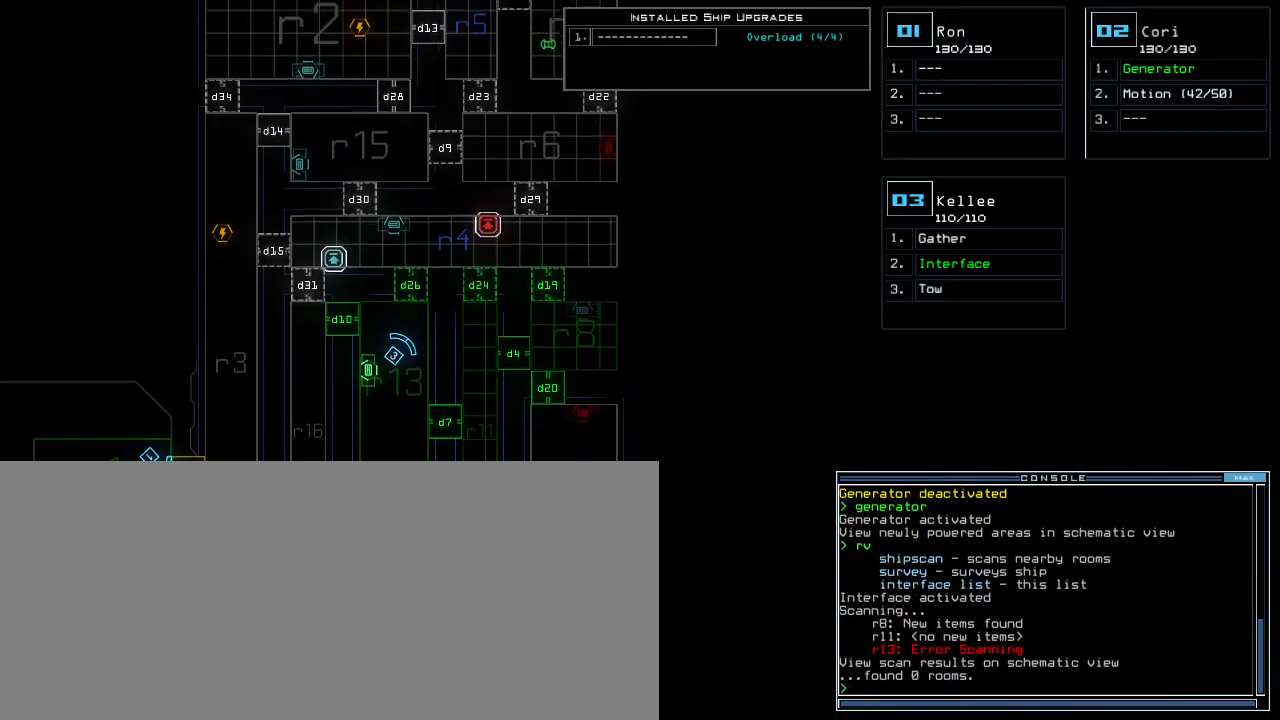
{"keys": [], "events": [[440, "up", "up"]]}
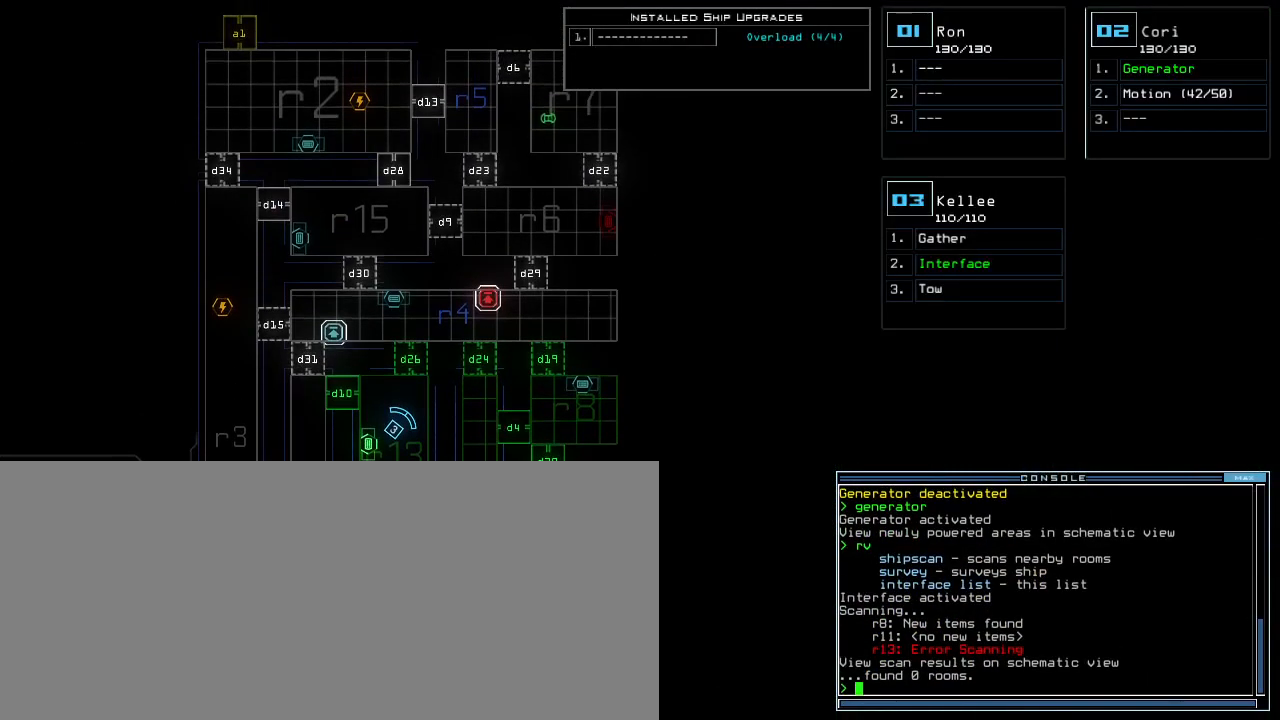
{"keys": ["down"], "events": [[80, "down", "down"]]}